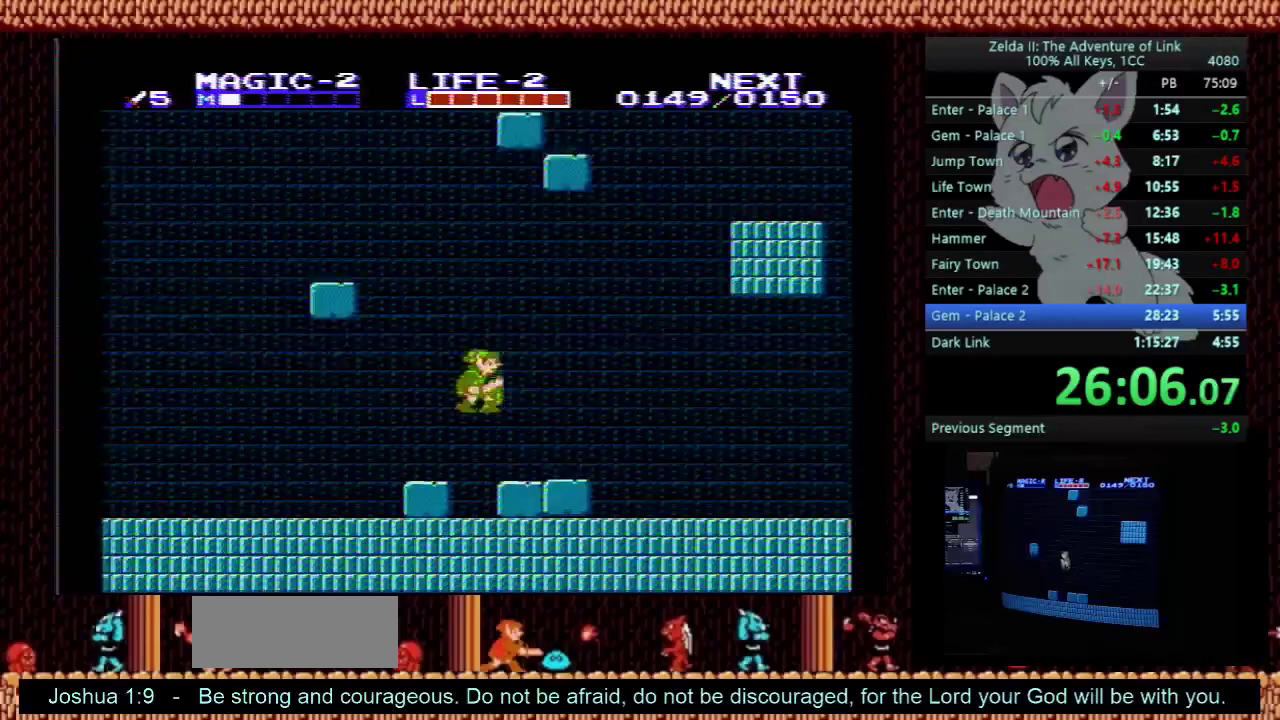
Gameplay with a controller (Nintendo layout); each line is a JSON object with the inputs held at the frame after it. "events" lists button and stick changes between this image and that frame as [ms after this image, input, new state], when the widget could be followed in between. Not read: L3 R3.
{"buttons": ["DPAD_RIGHT"], "events": [[33, "A", "up"], [67, "DPAD_RIGHT", "up"], [100, "DPAD_LEFT", "down"], [267, "DPAD_LEFT", "up"], [333, "DPAD_RIGHT", "down"]]}
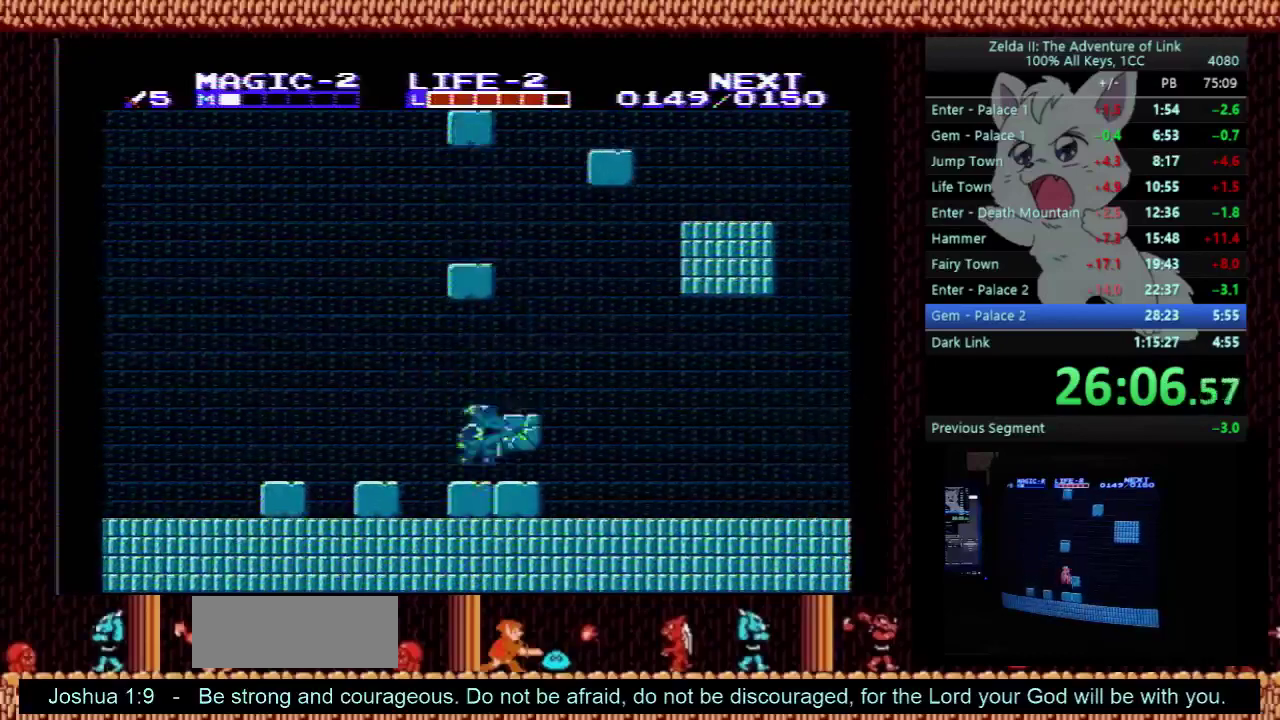
{"buttons": ["DPAD_RIGHT"], "events": [[33, "A", "down"], [300, "A", "up"]]}
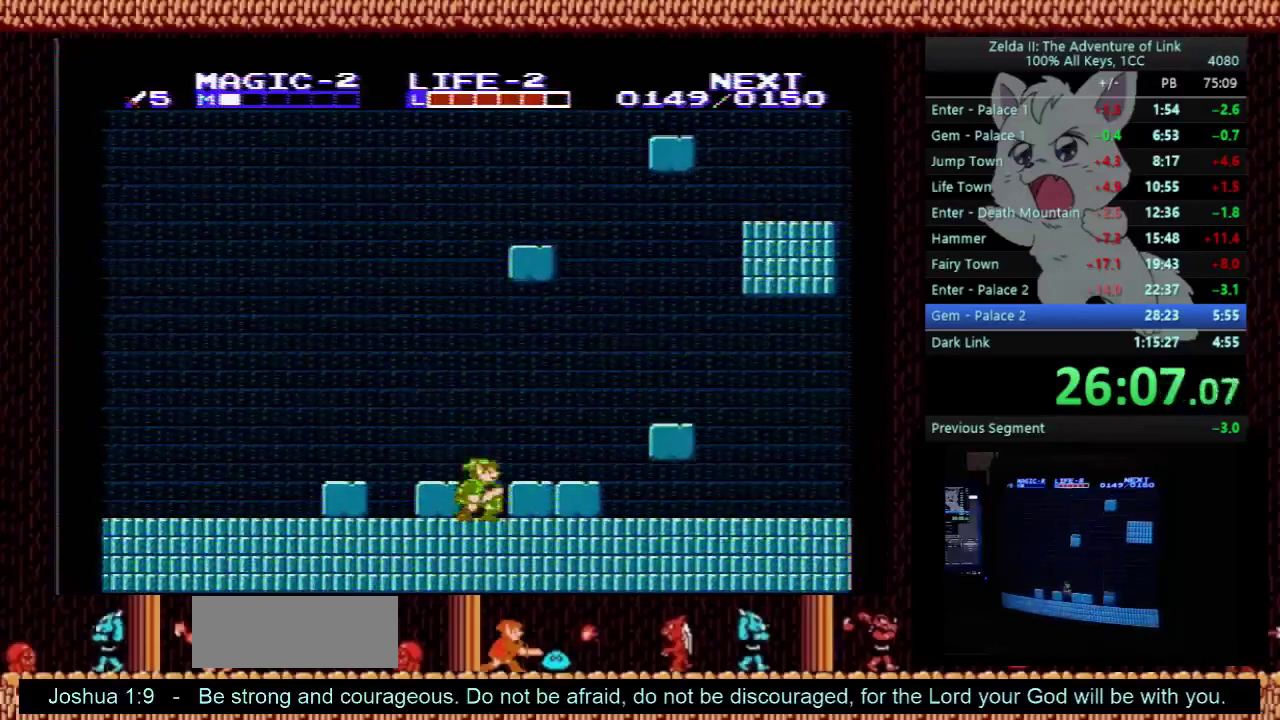
{"buttons": ["A", "B", "DPAD_RIGHT"], "events": [[100, "A", "down"], [300, "B", "down"], [300, "DPAD_DOWN", "down"], [300, "DPAD_RIGHT", "up"], [400, "DPAD_RIGHT", "down"], [467, "DPAD_DOWN", "up"]]}
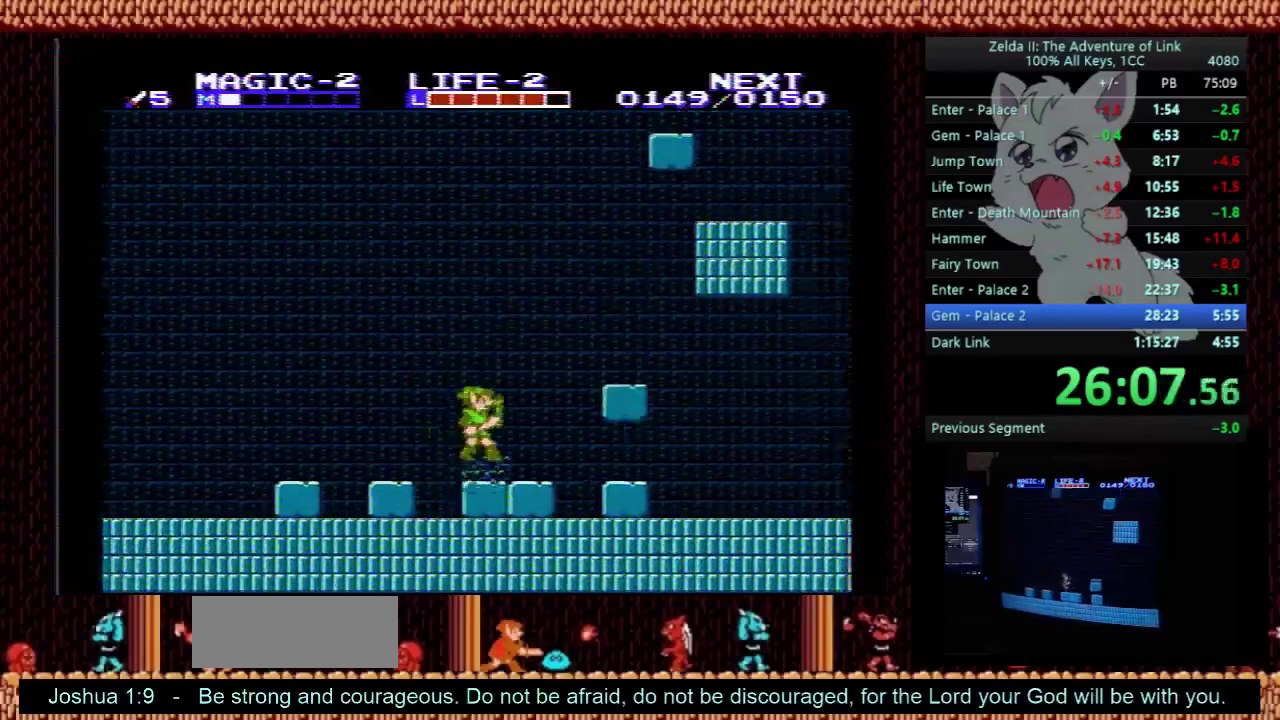
{"buttons": ["A", "DPAD_DOWN"], "events": [[67, "A", "up"], [67, "B", "up"], [267, "A", "down"], [333, "DPAD_DOWN", "down"], [367, "DPAD_RIGHT", "up"]]}
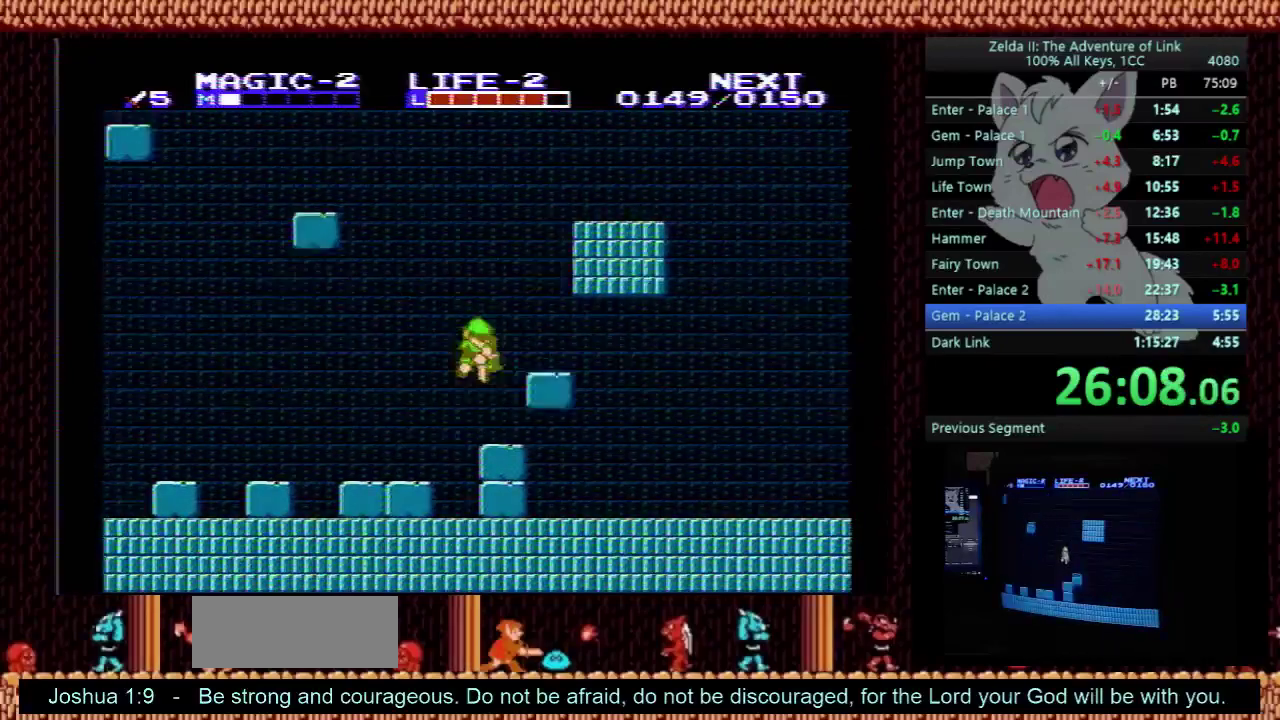
{"buttons": ["DPAD_RIGHT"], "events": [[300, "A", "up"], [300, "DPAD_RIGHT", "down"], [333, "DPAD_DOWN", "up"]]}
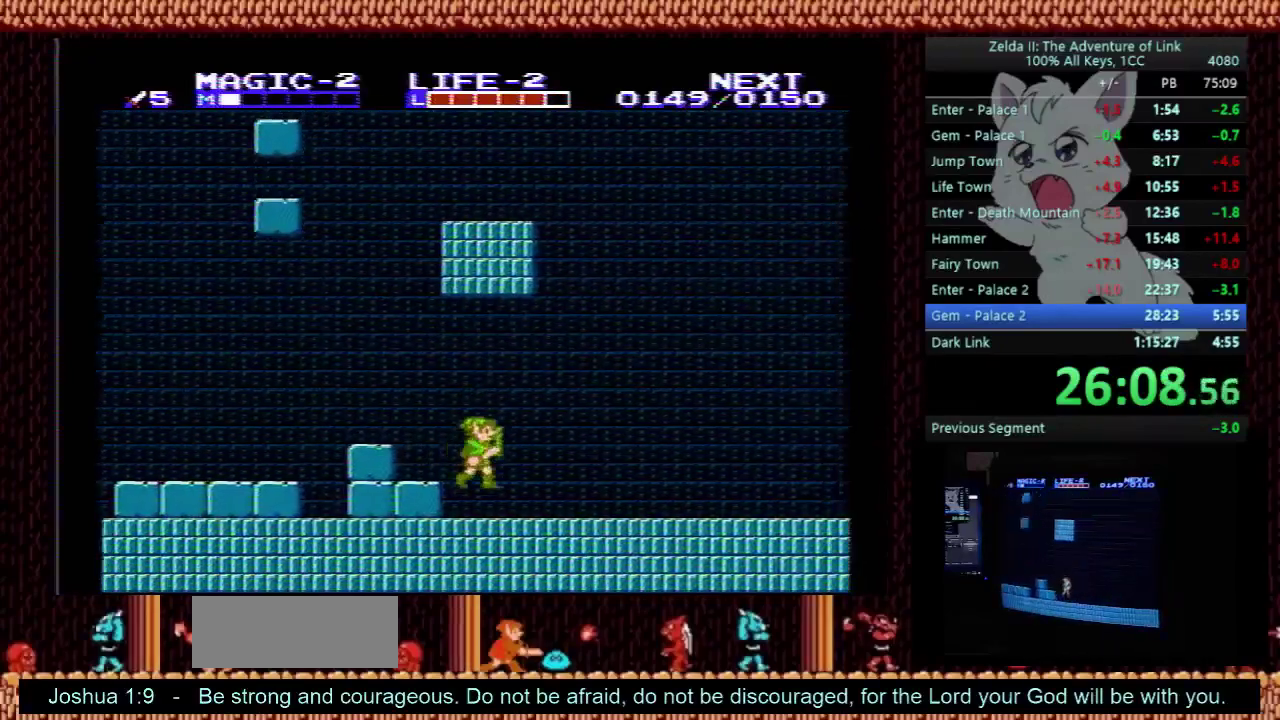
{"buttons": ["DPAD_RIGHT"], "events": []}
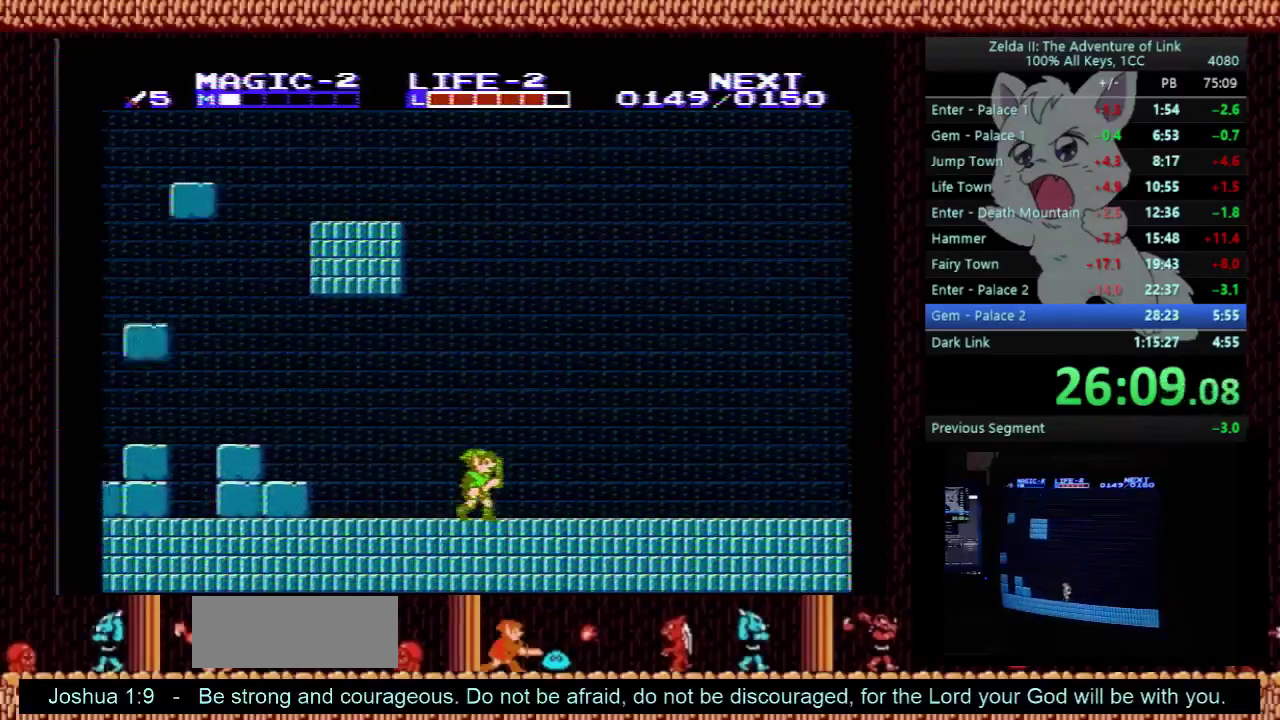
{"buttons": ["DPAD_RIGHT"], "events": []}
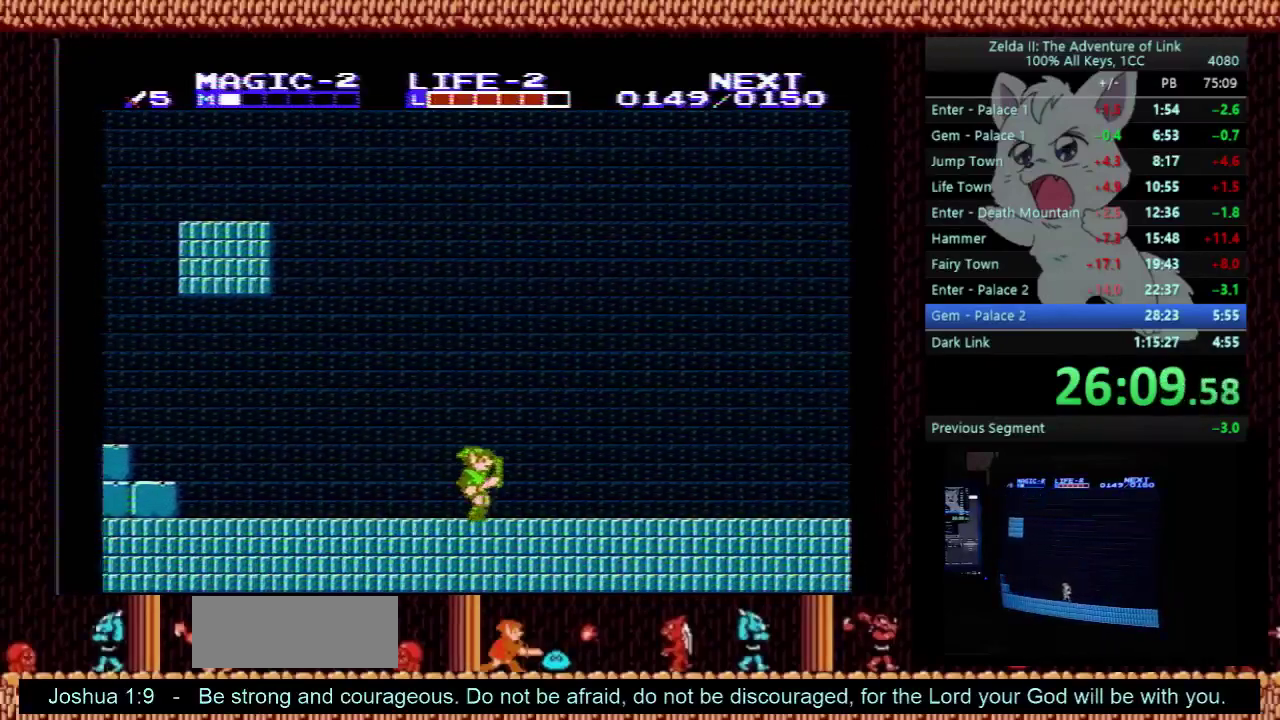
{"buttons": ["A"], "events": [[467, "A", "down"], [500, "DPAD_RIGHT", "up"]]}
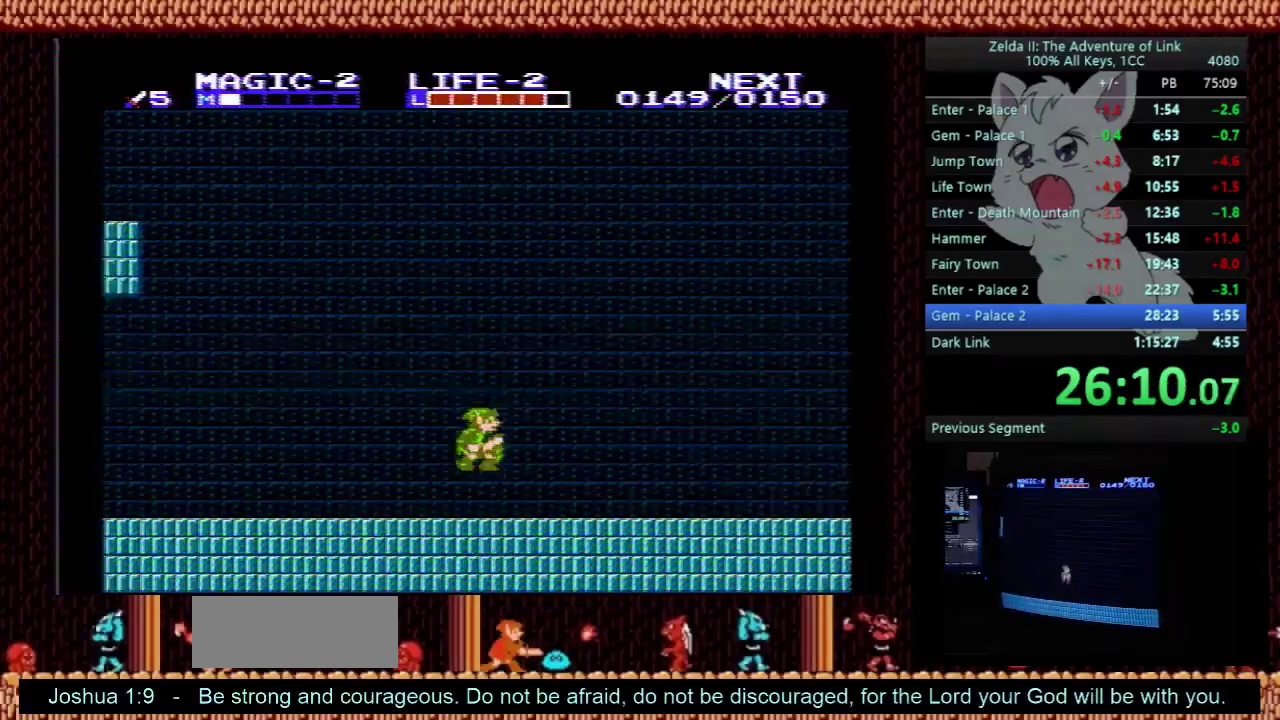
{"buttons": ["DPAD_RIGHT"], "events": [[167, "DPAD_RIGHT", "down"], [200, "A", "up"], [300, "B", "down"], [433, "B", "up"]]}
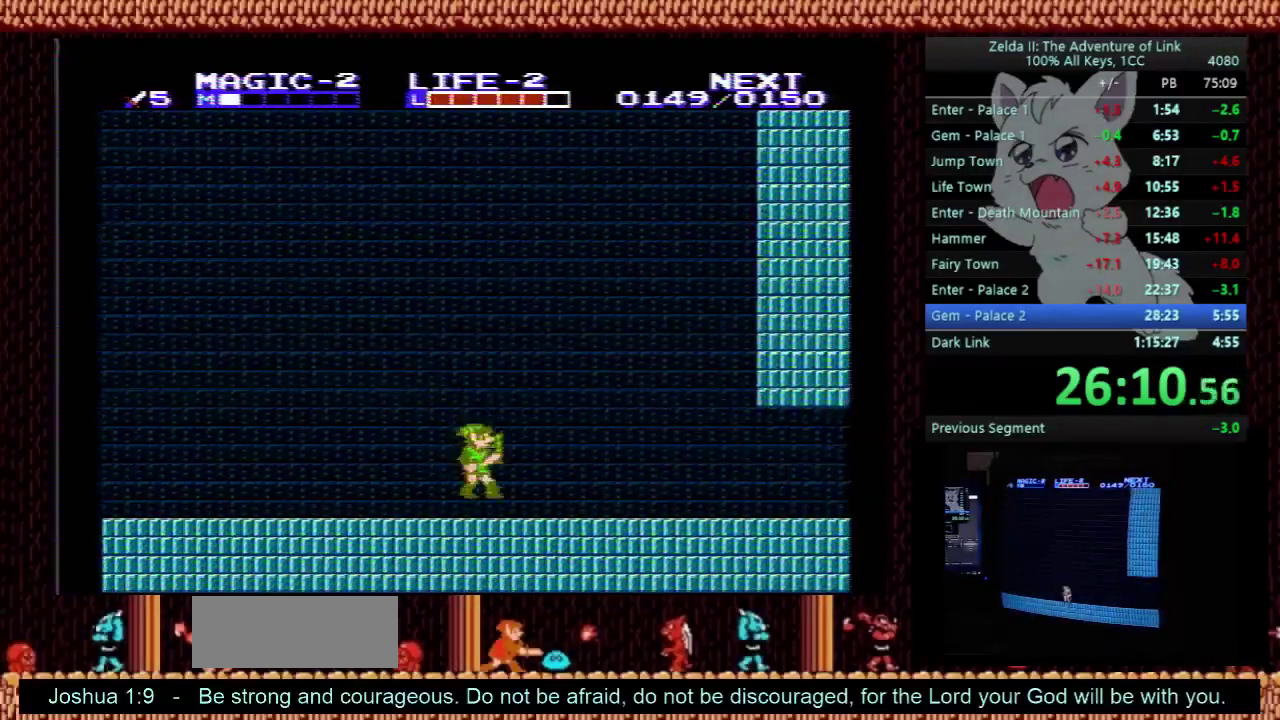
{"buttons": ["B", "DPAD_RIGHT"], "events": [[167, "A", "down"], [233, "A", "up"], [367, "B", "down"]]}
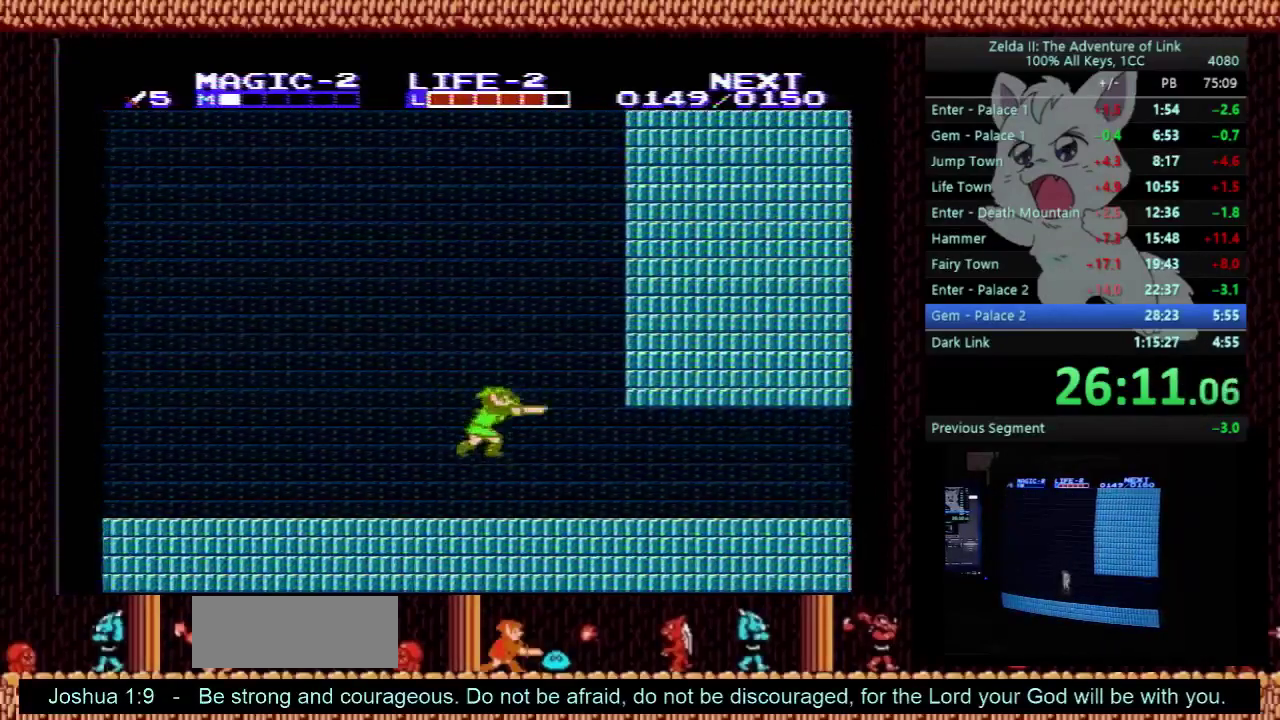
{"buttons": ["DPAD_RIGHT"], "events": [[33, "B", "up"]]}
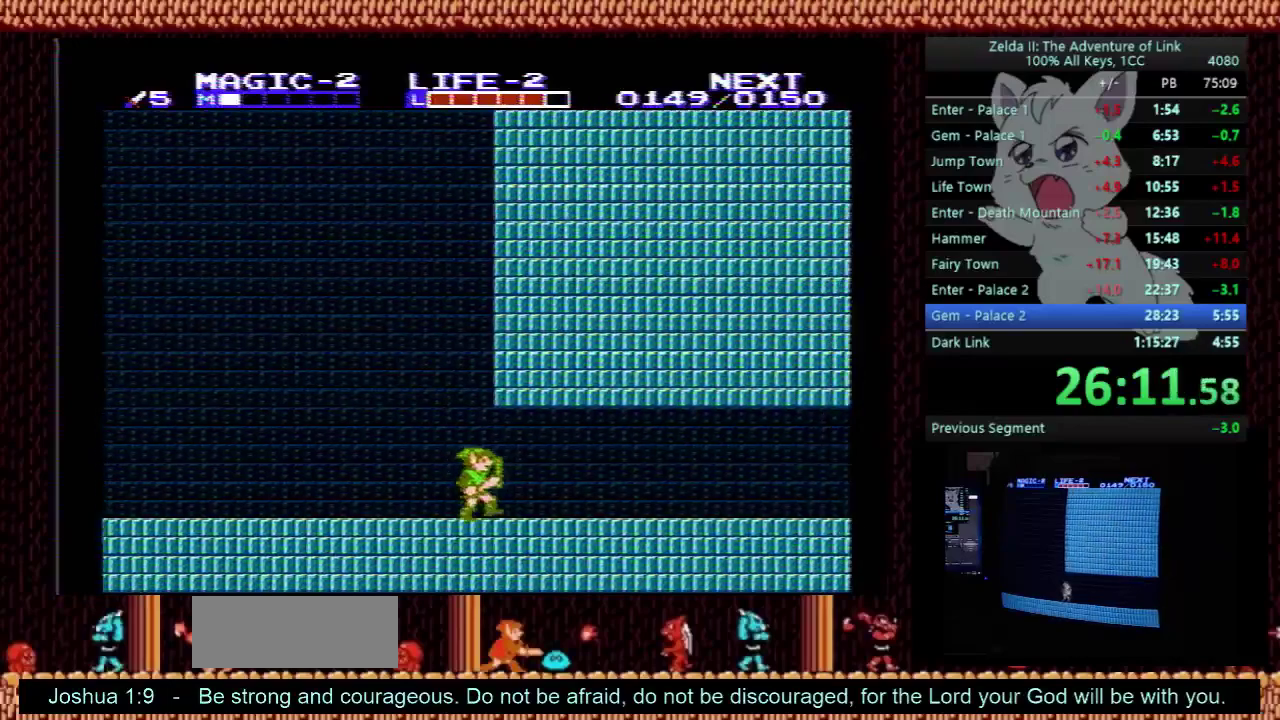
{"buttons": ["A", "DPAD_RIGHT"], "events": [[67, "A", "down"], [200, "A", "up"], [500, "A", "down"]]}
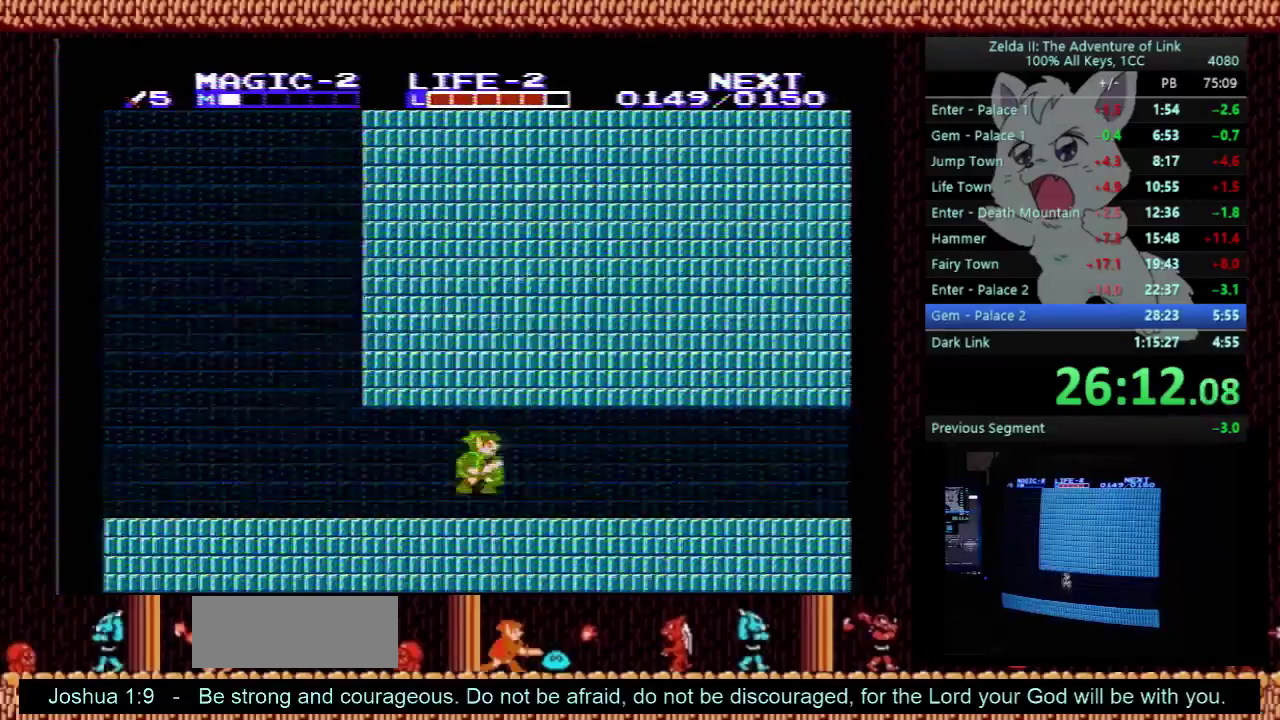
{"buttons": ["A", "DPAD_RIGHT"], "events": [[67, "A", "up"], [433, "A", "down"]]}
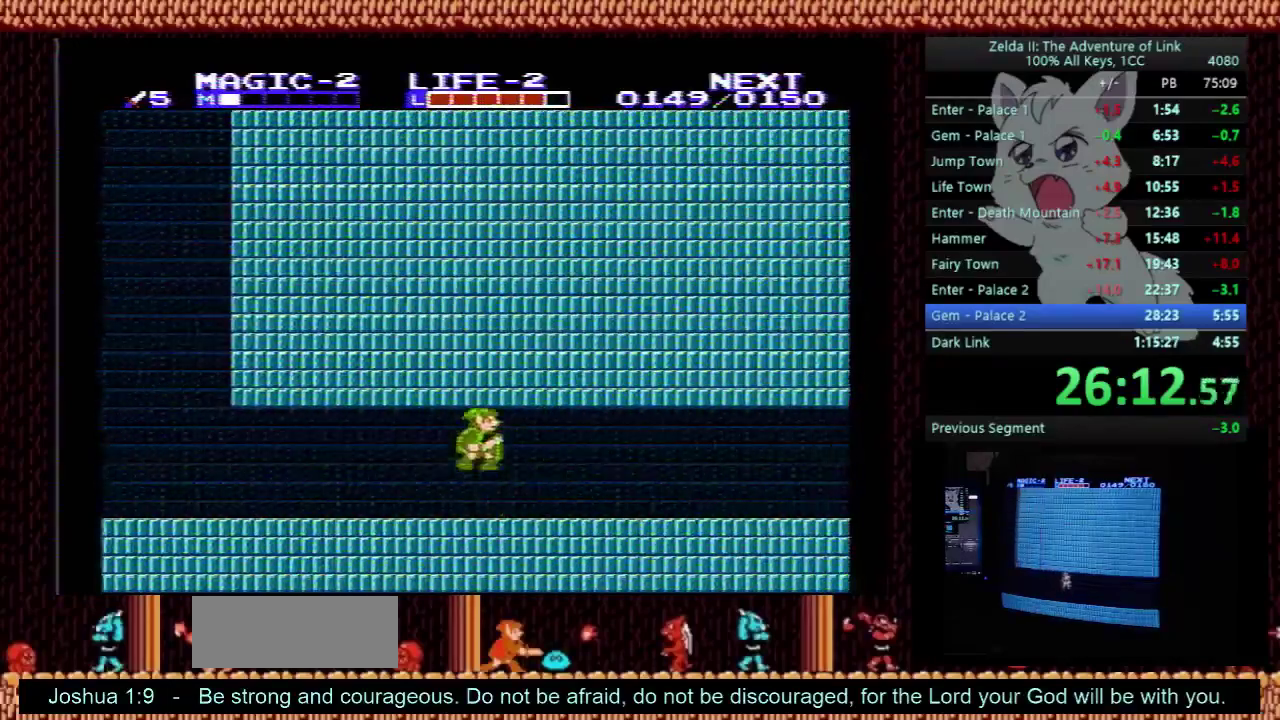
{"buttons": ["DPAD_RIGHT"], "events": [[100, "A", "up"]]}
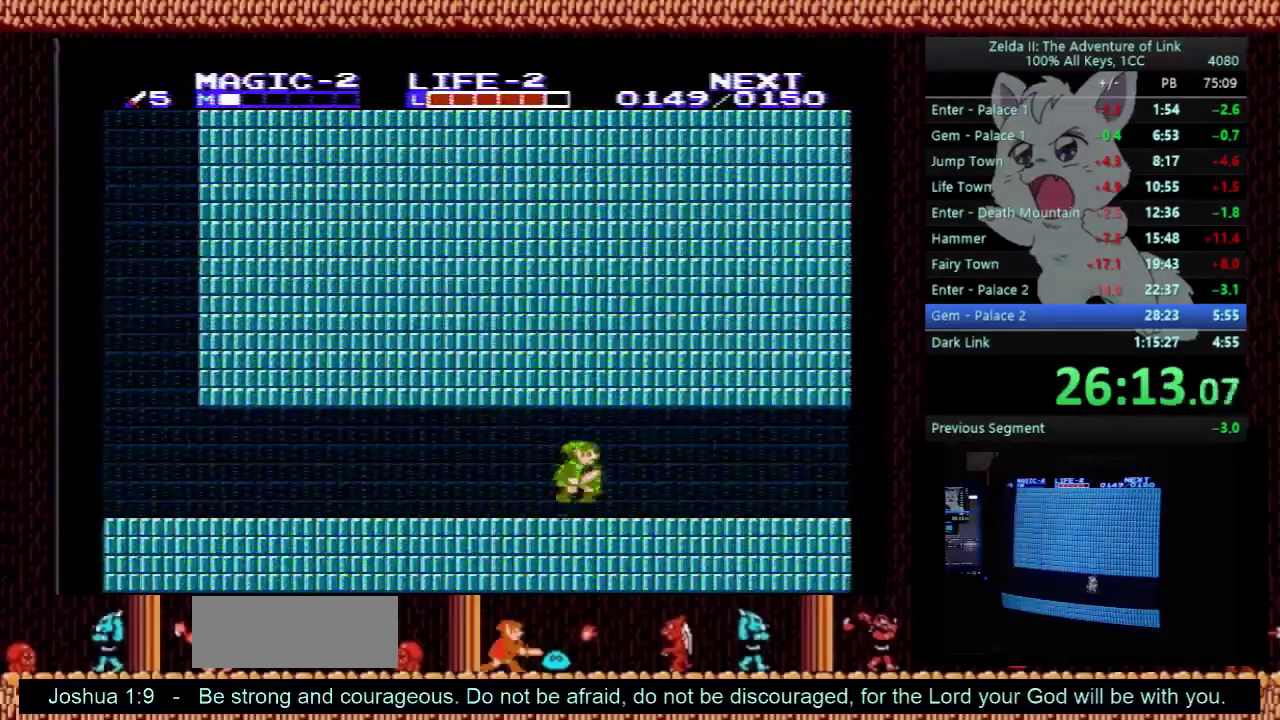
{"buttons": ["A", "DPAD_RIGHT"], "events": [[33, "A", "down"], [100, "A", "up"], [467, "A", "down"]]}
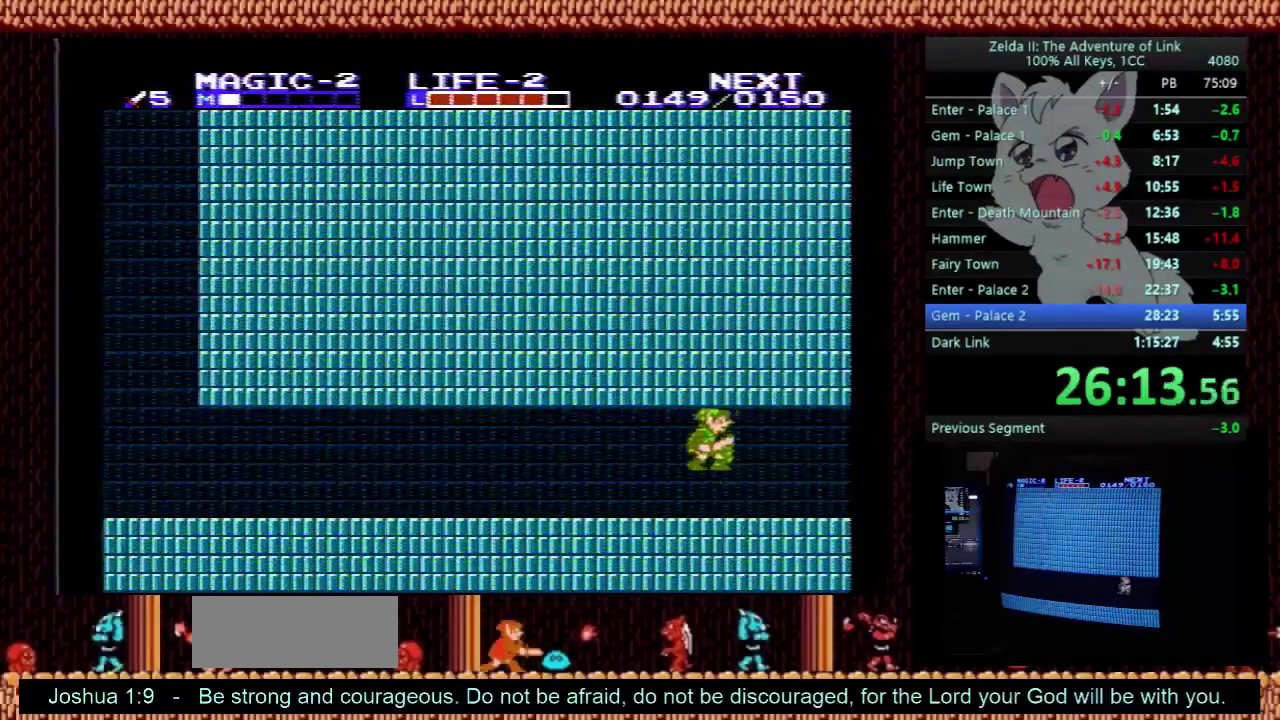
{"buttons": ["A", "DPAD_RIGHT"], "events": [[100, "A", "up"], [367, "A", "down"]]}
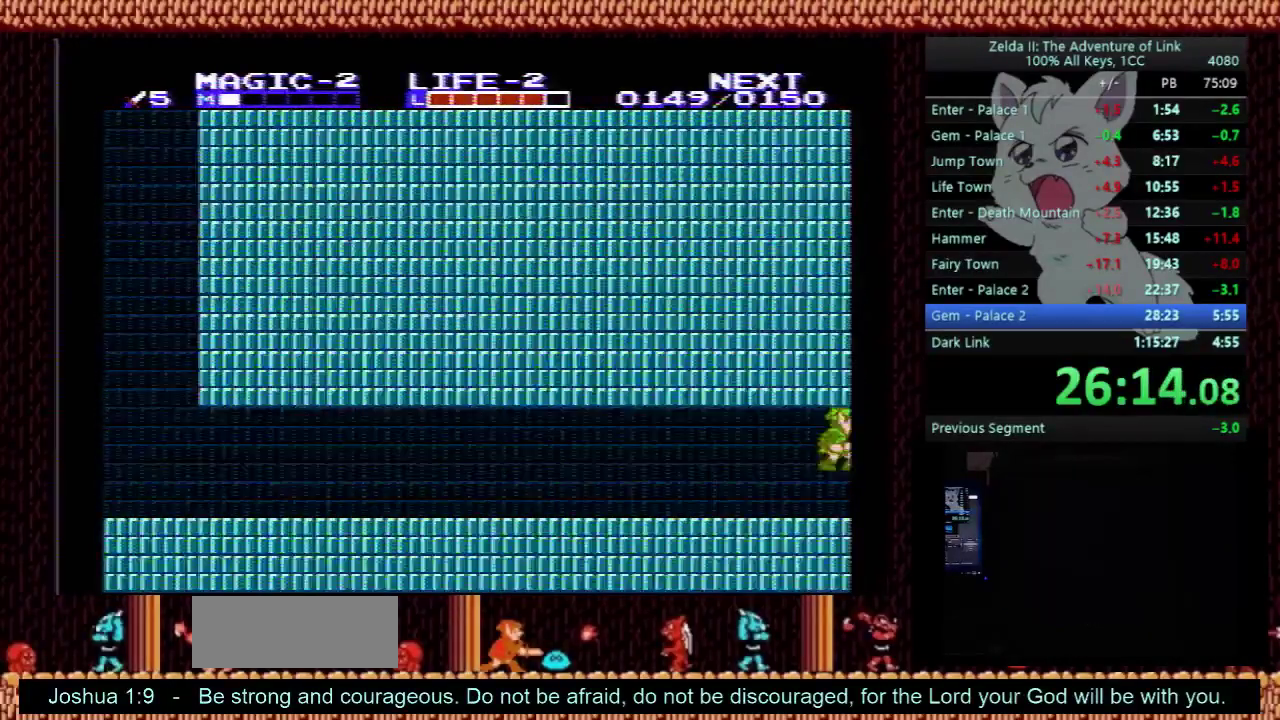
{"buttons": ["DPAD_RIGHT"], "events": [[167, "A", "up"]]}
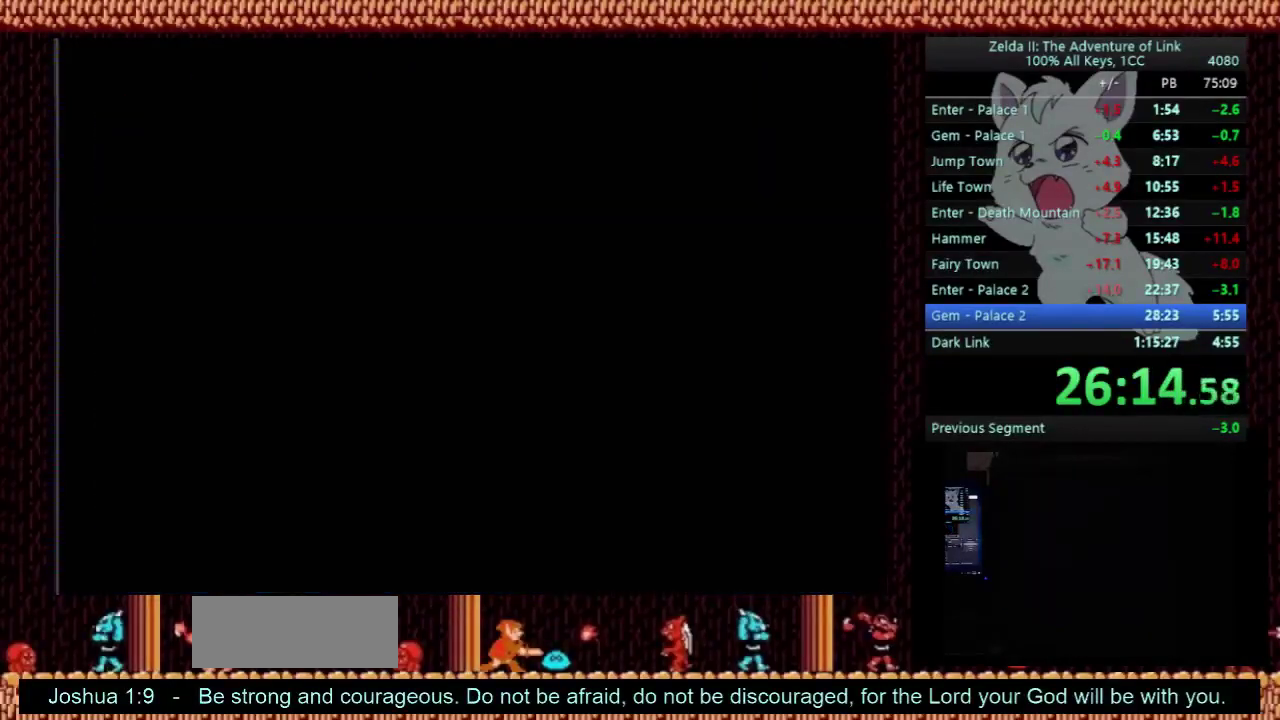
{"buttons": ["DPAD_RIGHT"], "events": []}
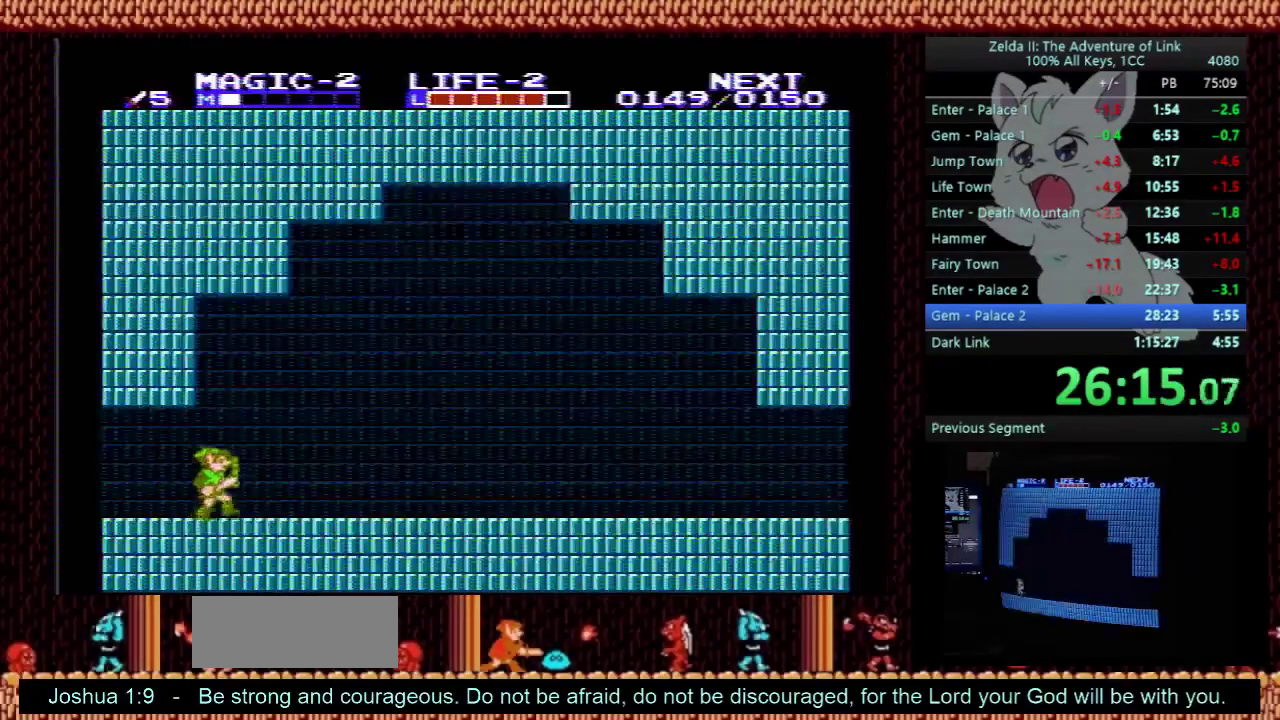
{"buttons": ["DPAD_RIGHT"], "events": []}
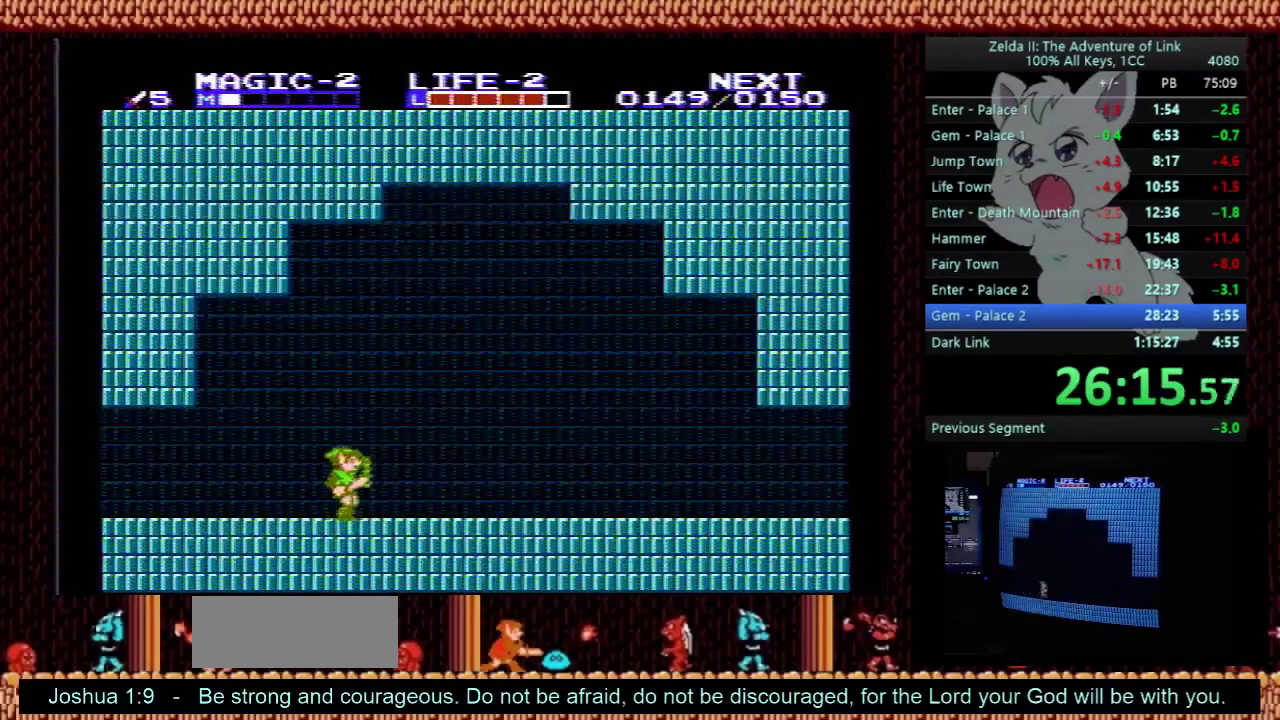
{"buttons": ["DPAD_RIGHT"], "events": []}
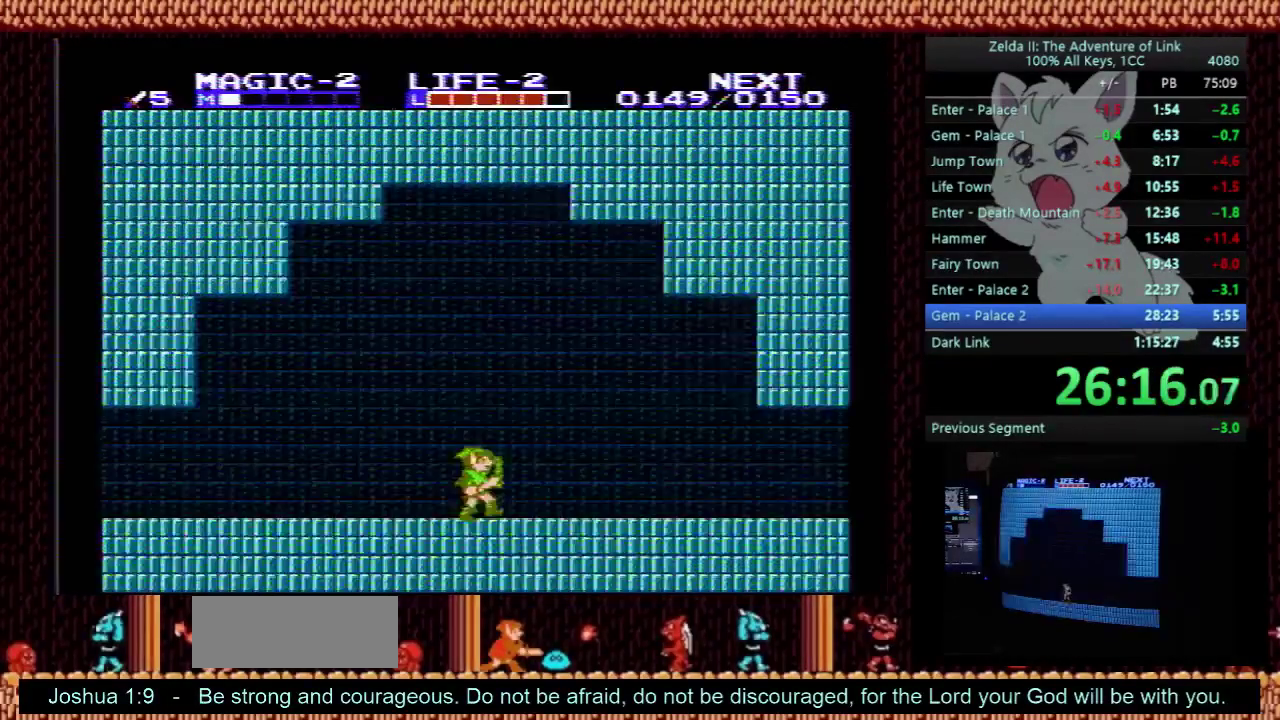
{"buttons": ["DPAD_RIGHT"], "events": []}
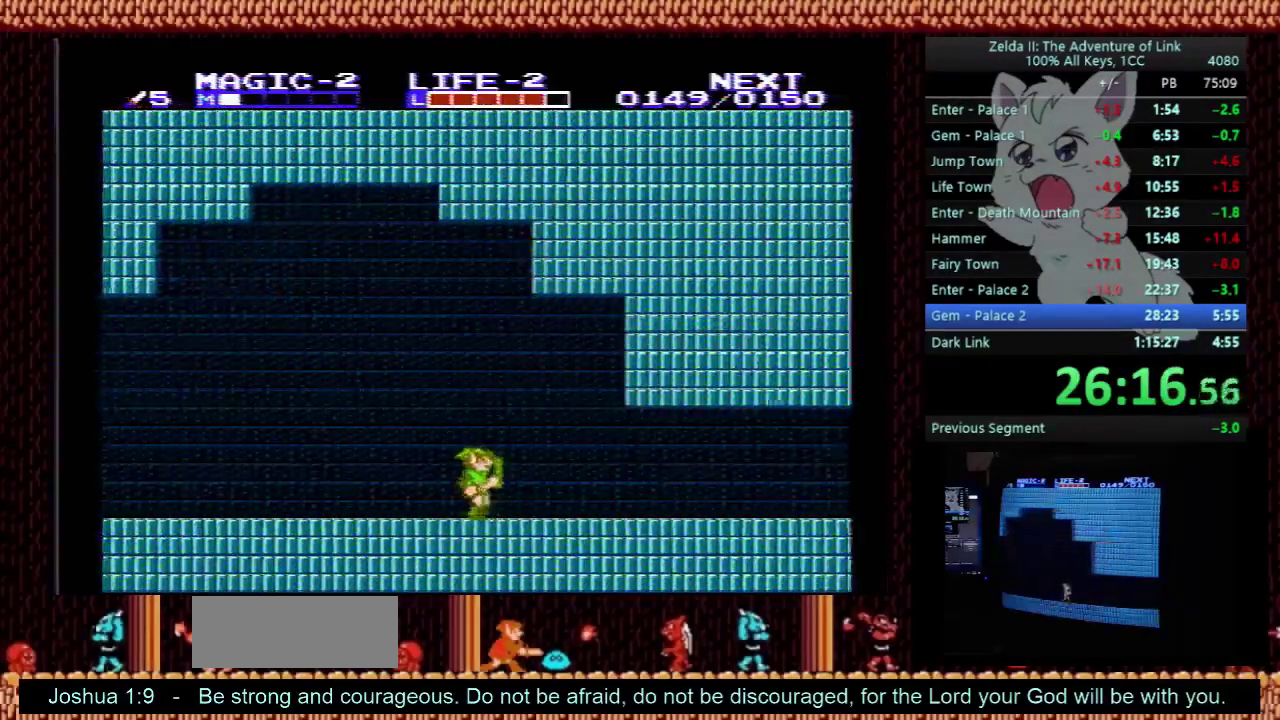
{"buttons": ["DPAD_RIGHT"], "events": []}
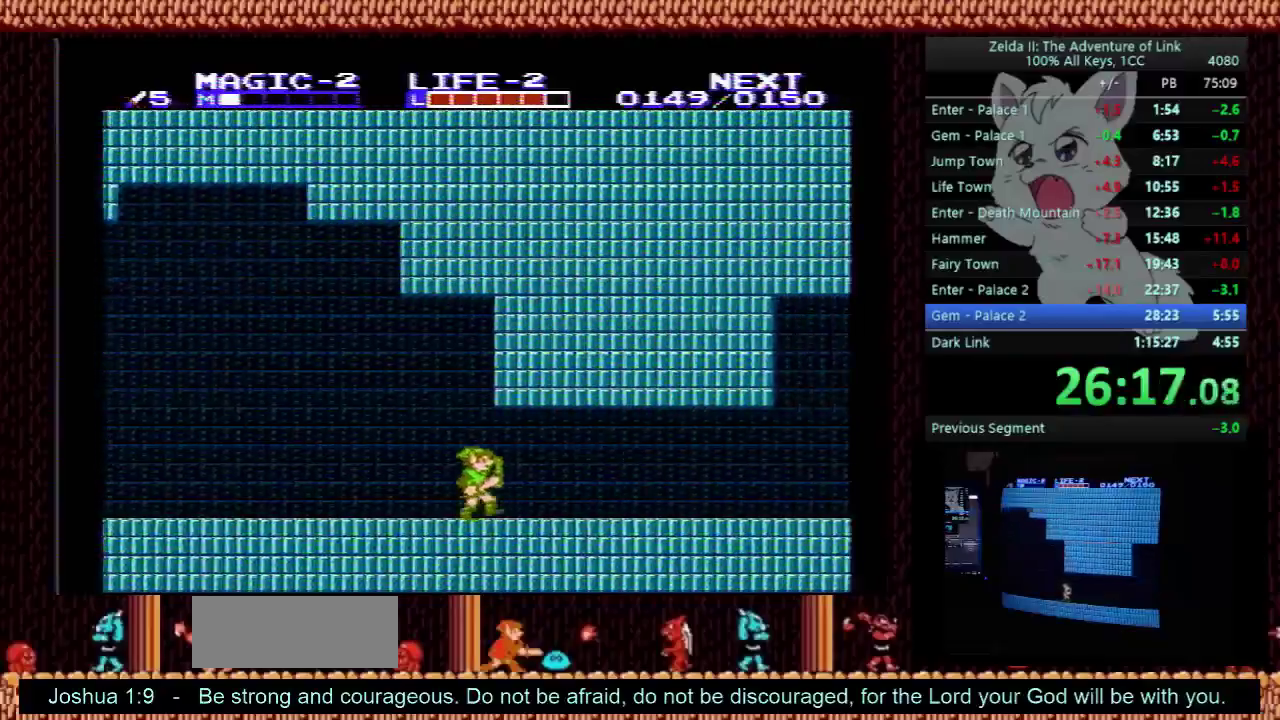
{"buttons": ["DPAD_RIGHT"], "events": []}
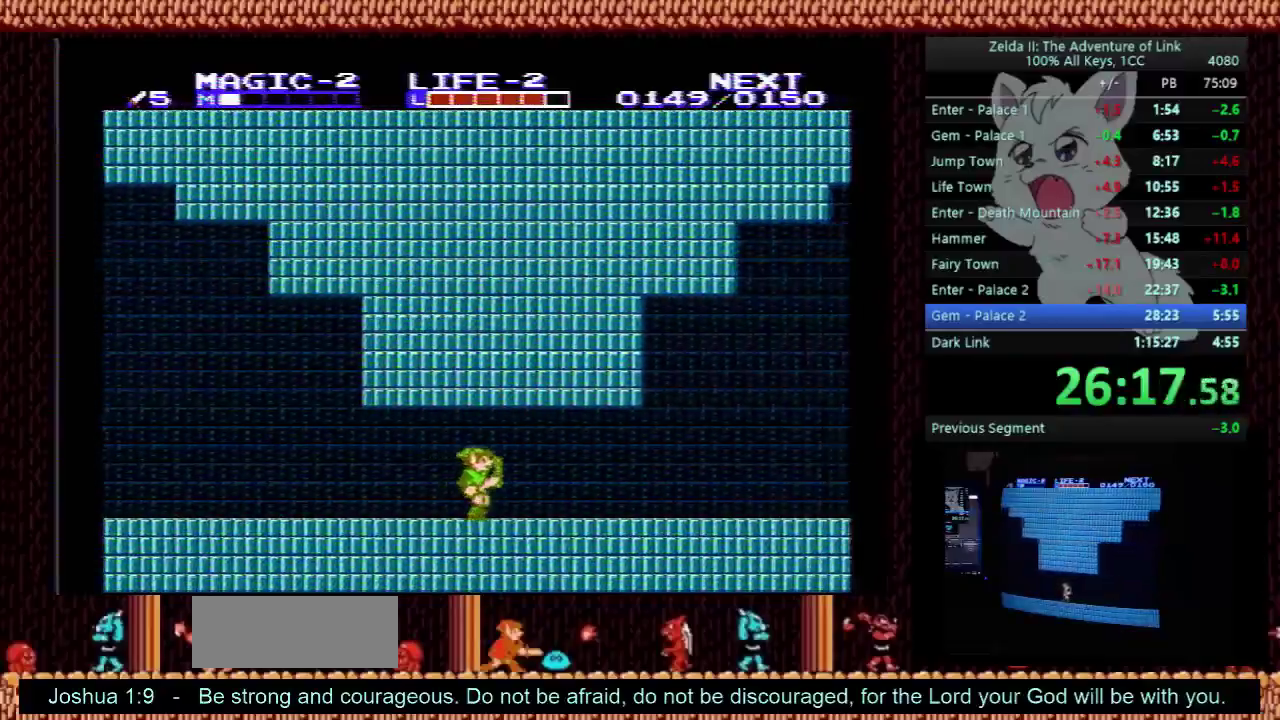
{"buttons": ["DPAD_RIGHT"], "events": []}
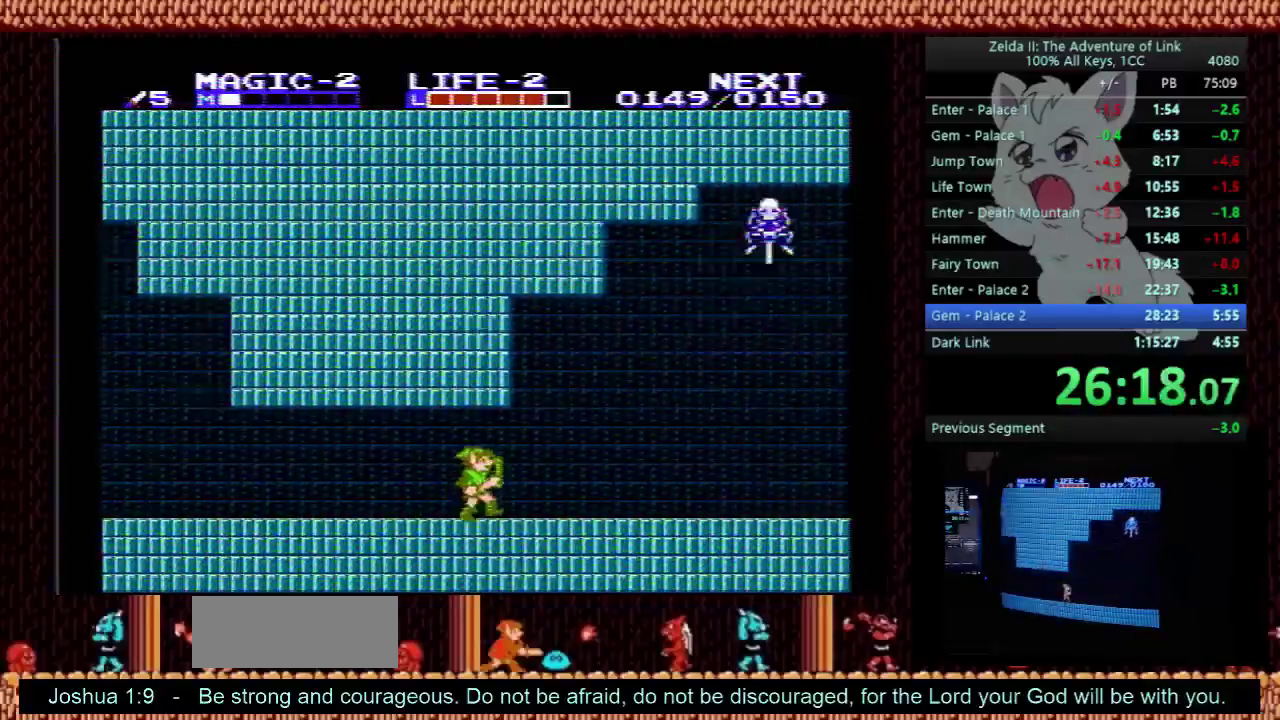
{"buttons": ["DPAD_RIGHT"], "events": []}
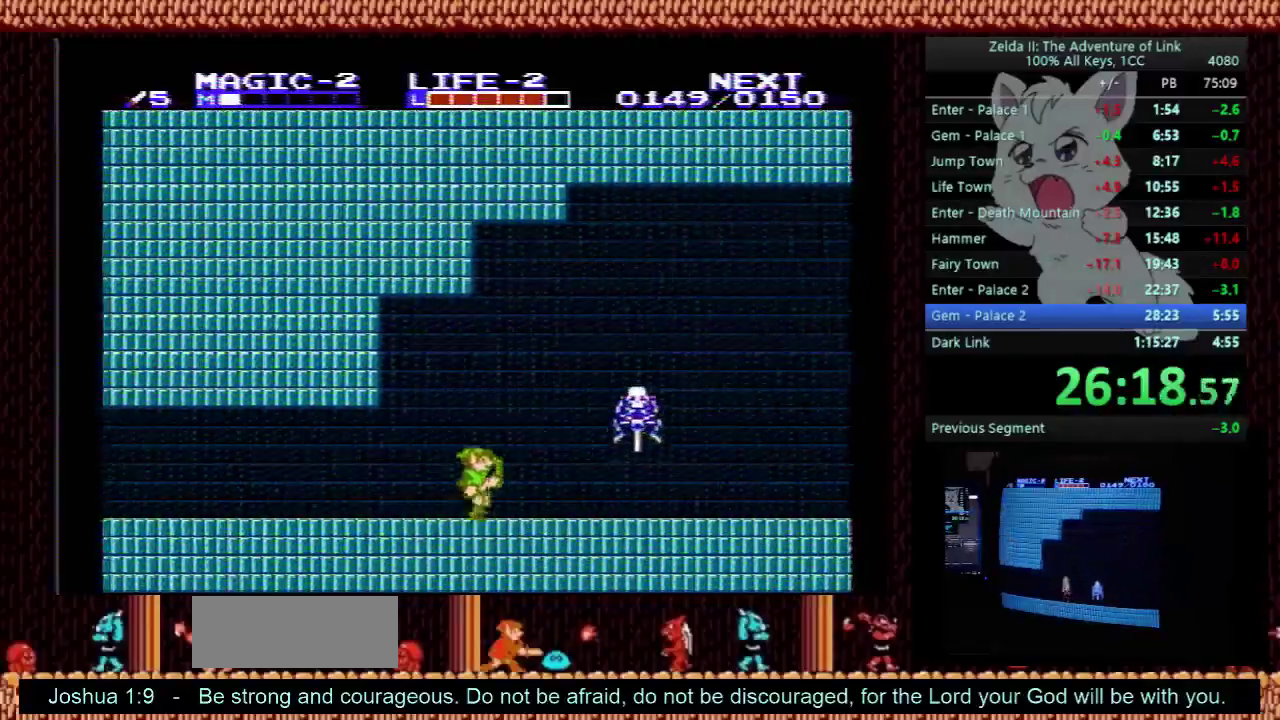
{"buttons": ["A", "DPAD_DOWN"], "events": [[67, "A", "down"], [67, "DPAD_DOWN", "down"], [100, "DPAD_RIGHT", "up"]]}
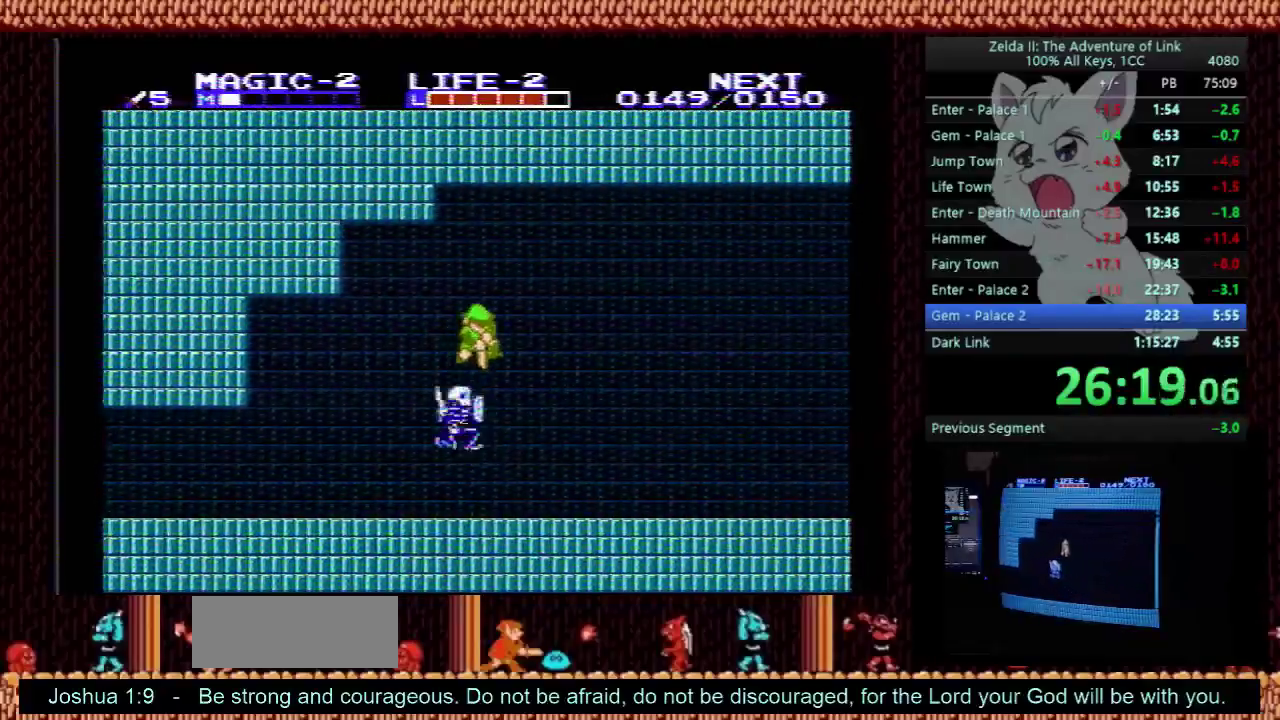
{"buttons": ["DPAD_RIGHT"], "events": [[200, "DPAD_RIGHT", "down"], [233, "DPAD_DOWN", "up"], [300, "B", "down"], [367, "A", "up"], [433, "B", "up"]]}
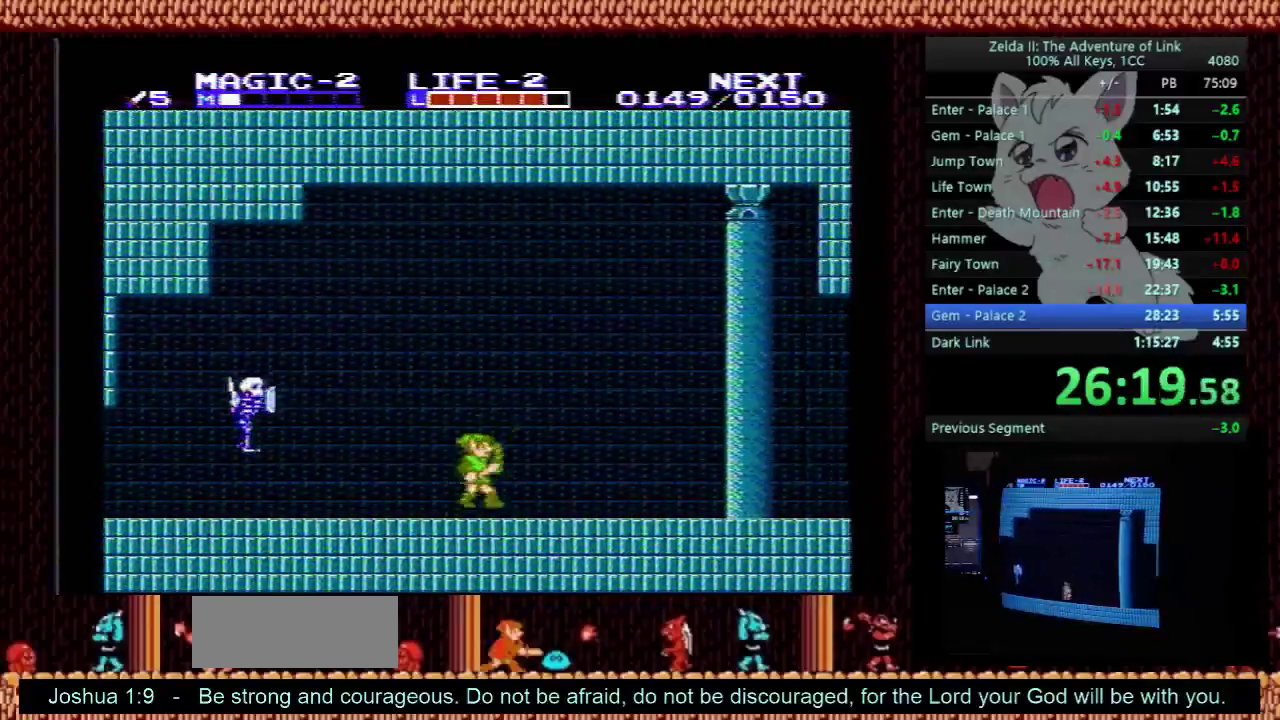
{"buttons": ["B", "DPAD_RIGHT"], "events": [[100, "A", "down"], [300, "A", "up"], [400, "B", "down"]]}
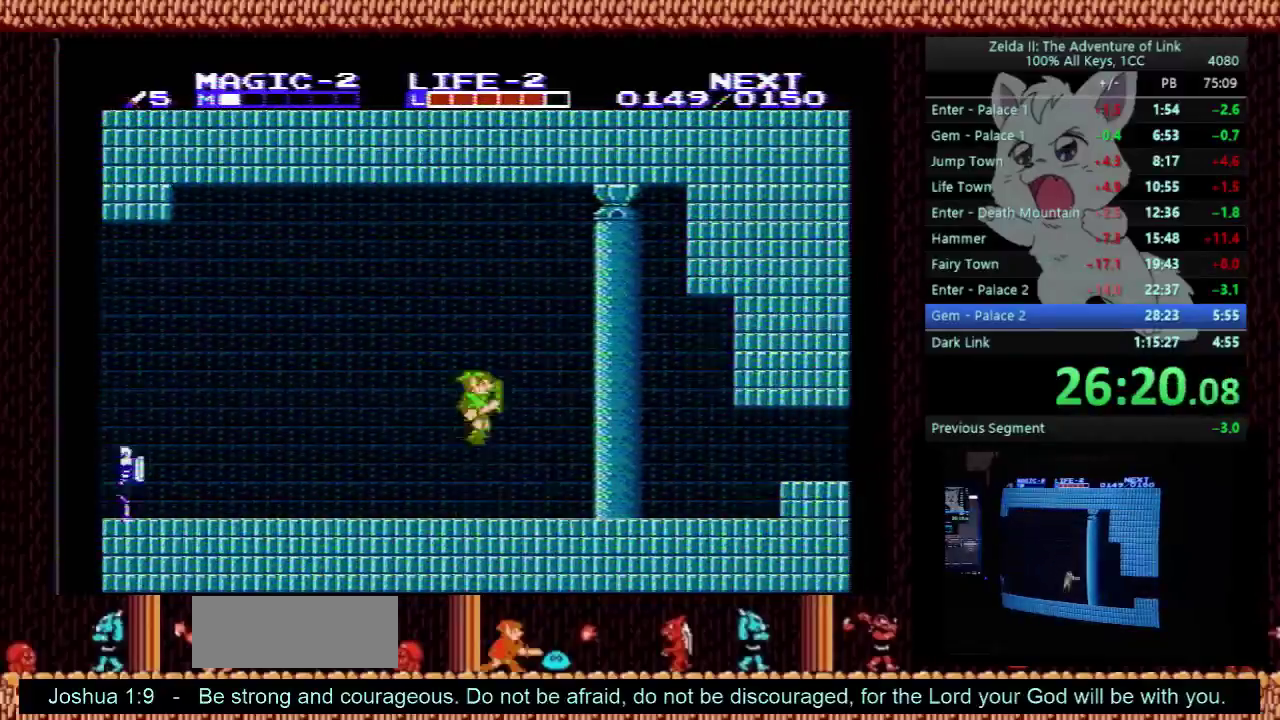
{"buttons": ["DPAD_RIGHT"], "events": [[33, "B", "up"]]}
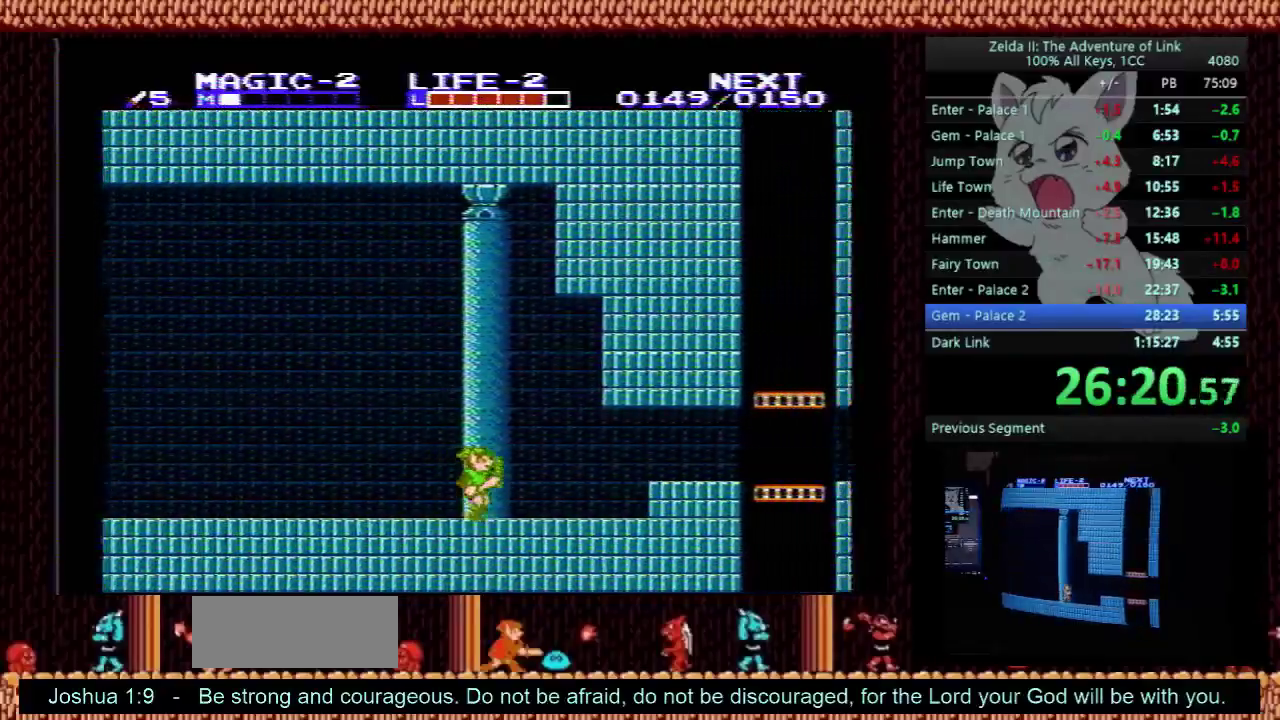
{"buttons": ["A", "DPAD_RIGHT"], "events": [[433, "A", "down"]]}
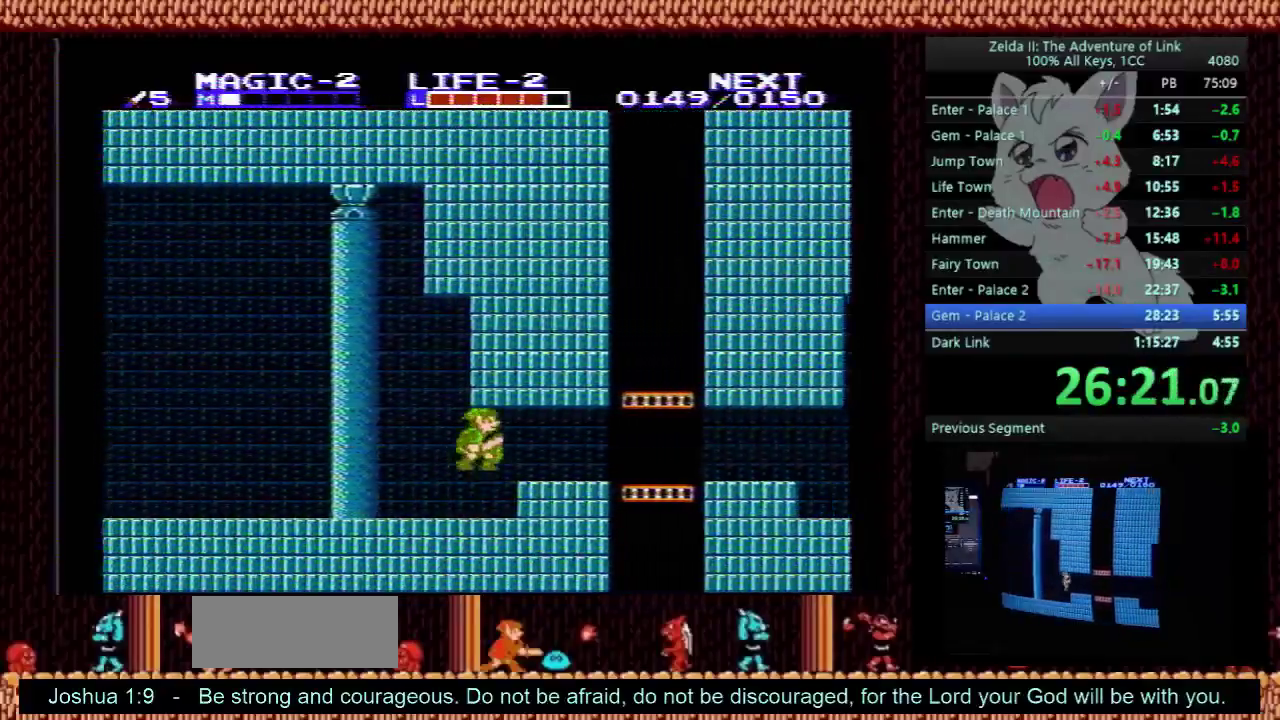
{"buttons": ["DPAD_RIGHT"], "events": [[33, "A", "up"]]}